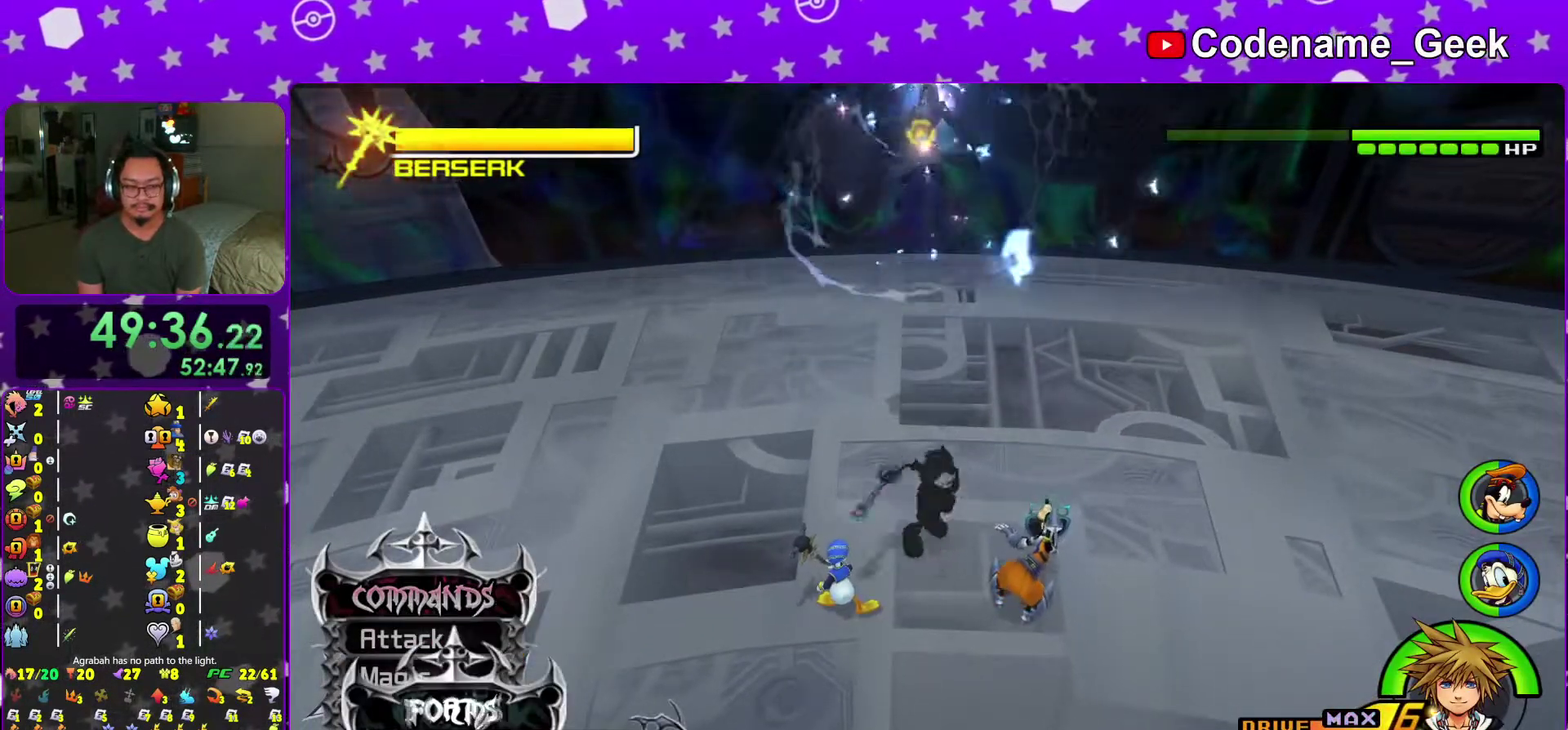
Gameplay with a controller (Nintendo layout); each line is a JSON object with the inputs held at the frame after it (dt_ms = milliseconds from this image to that frame). "events" lists button and stick changes between this image and that frame as [ms after this image, input, new state], when the widget could be followed in between. This overlay highlights the sticks when they move; stick clicks (L3 R3) are not distinguishable. Not read: L3 R3 SELECT START.
{"dt_ms": 600, "buttons": [], "left_stick": "center", "right_stick": "down", "events": []}
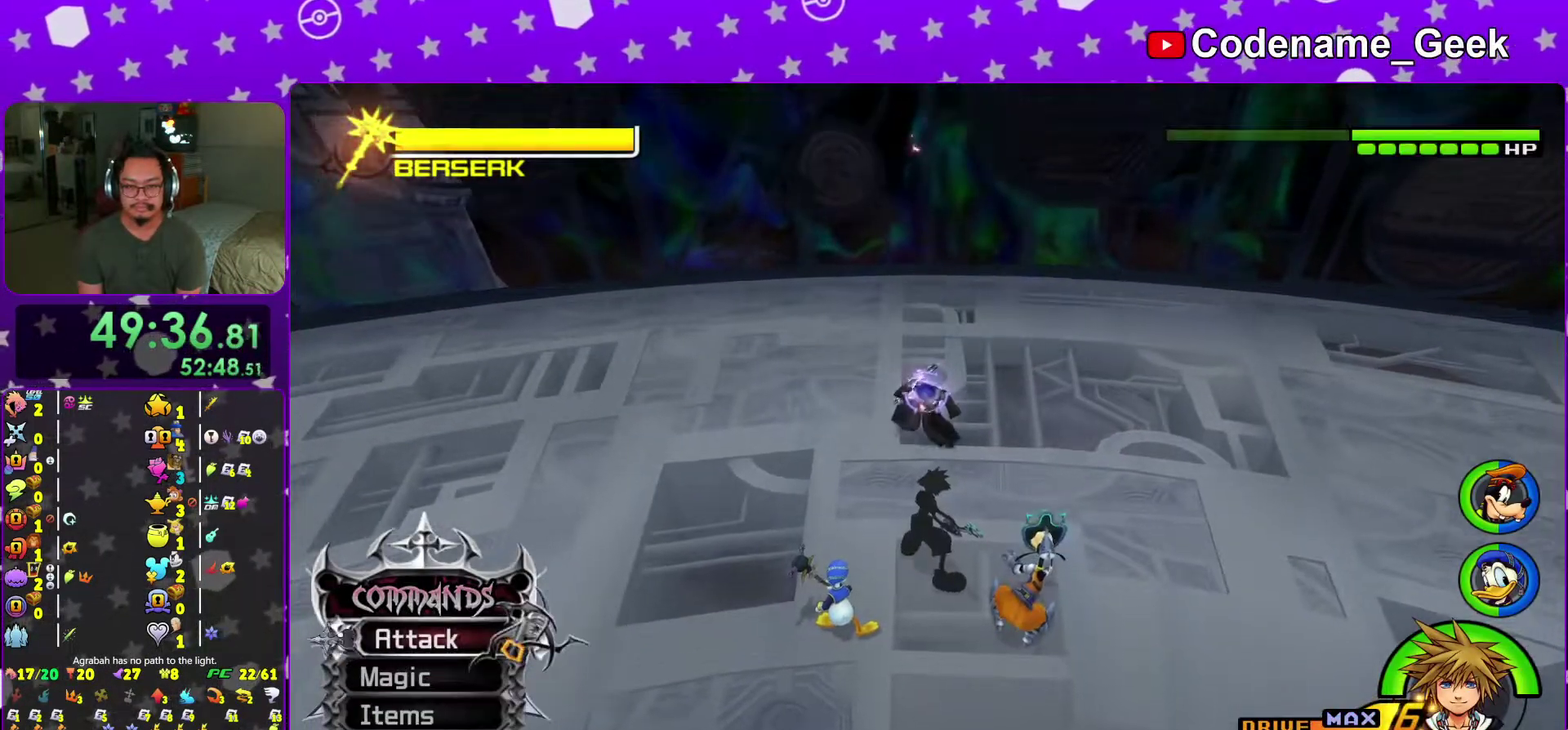
{"dt_ms": 401, "buttons": ["Y"], "left_stick": "center", "right_stick": "down", "events": [[401, "Y", "down"]]}
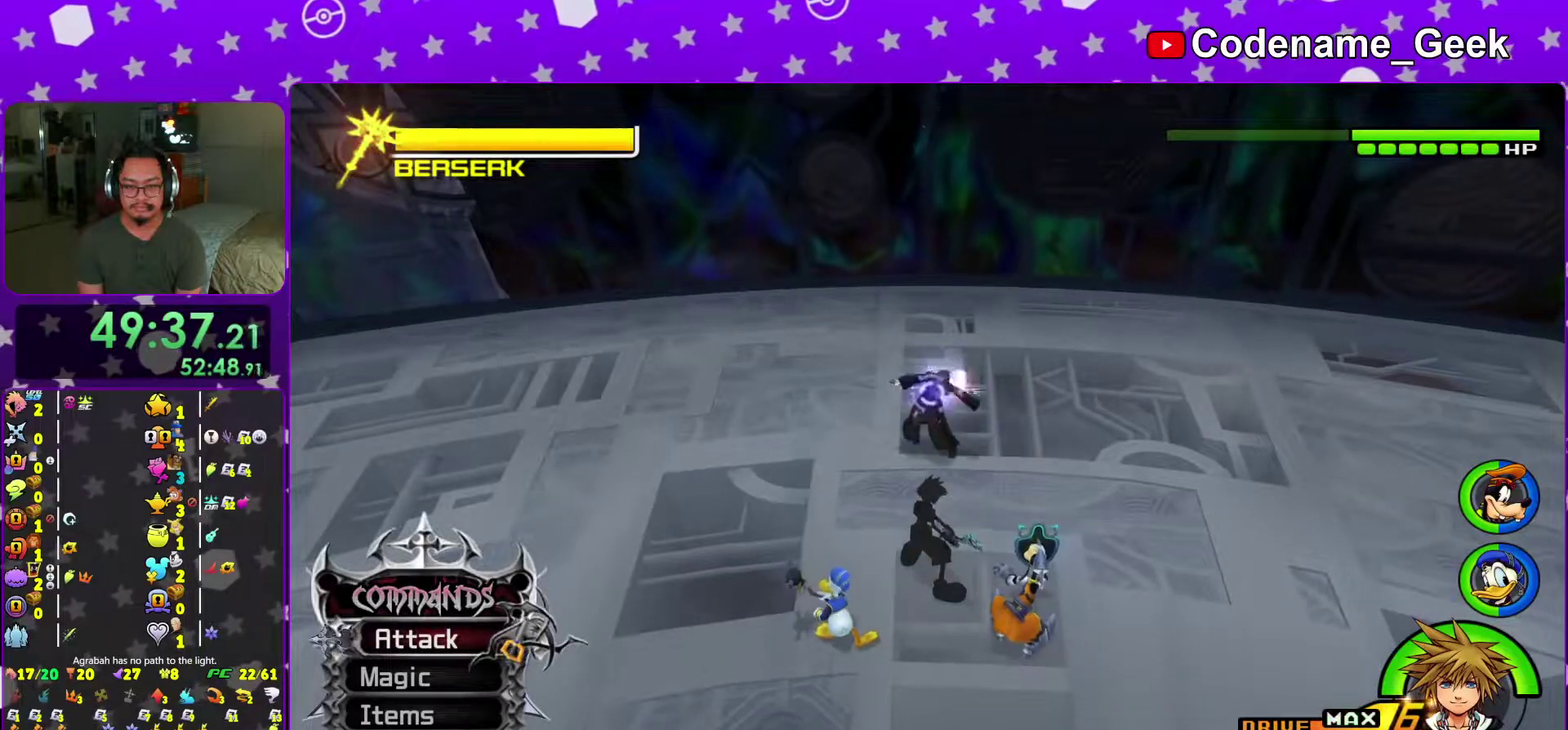
{"dt_ms": 600, "buttons": [], "left_stick": "center", "right_stick": "down", "events": [[133, "Y", "up"], [200, "Y", "down"], [367, "Y", "up"]]}
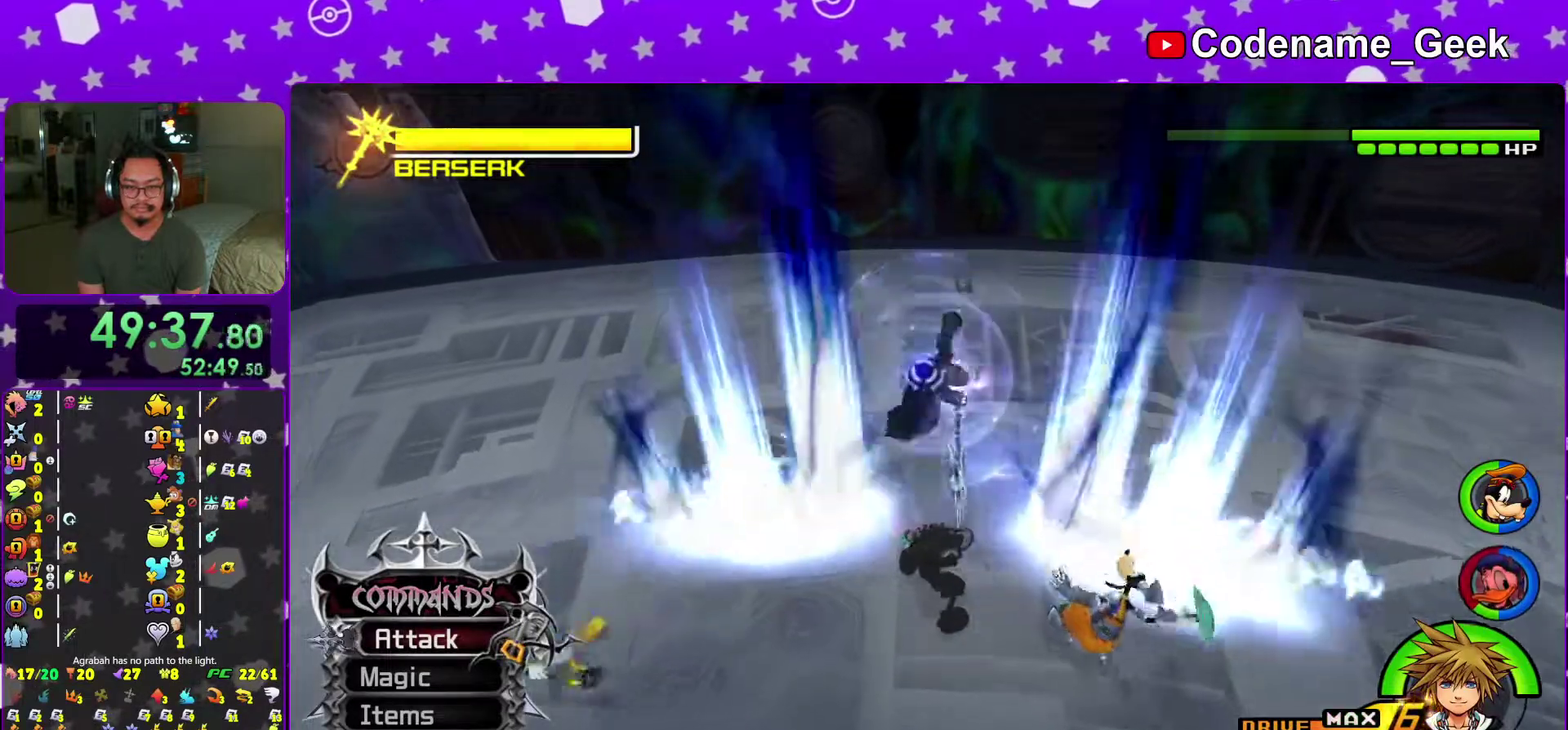
{"dt_ms": 401, "buttons": [], "left_stick": "center", "right_stick": "down", "events": []}
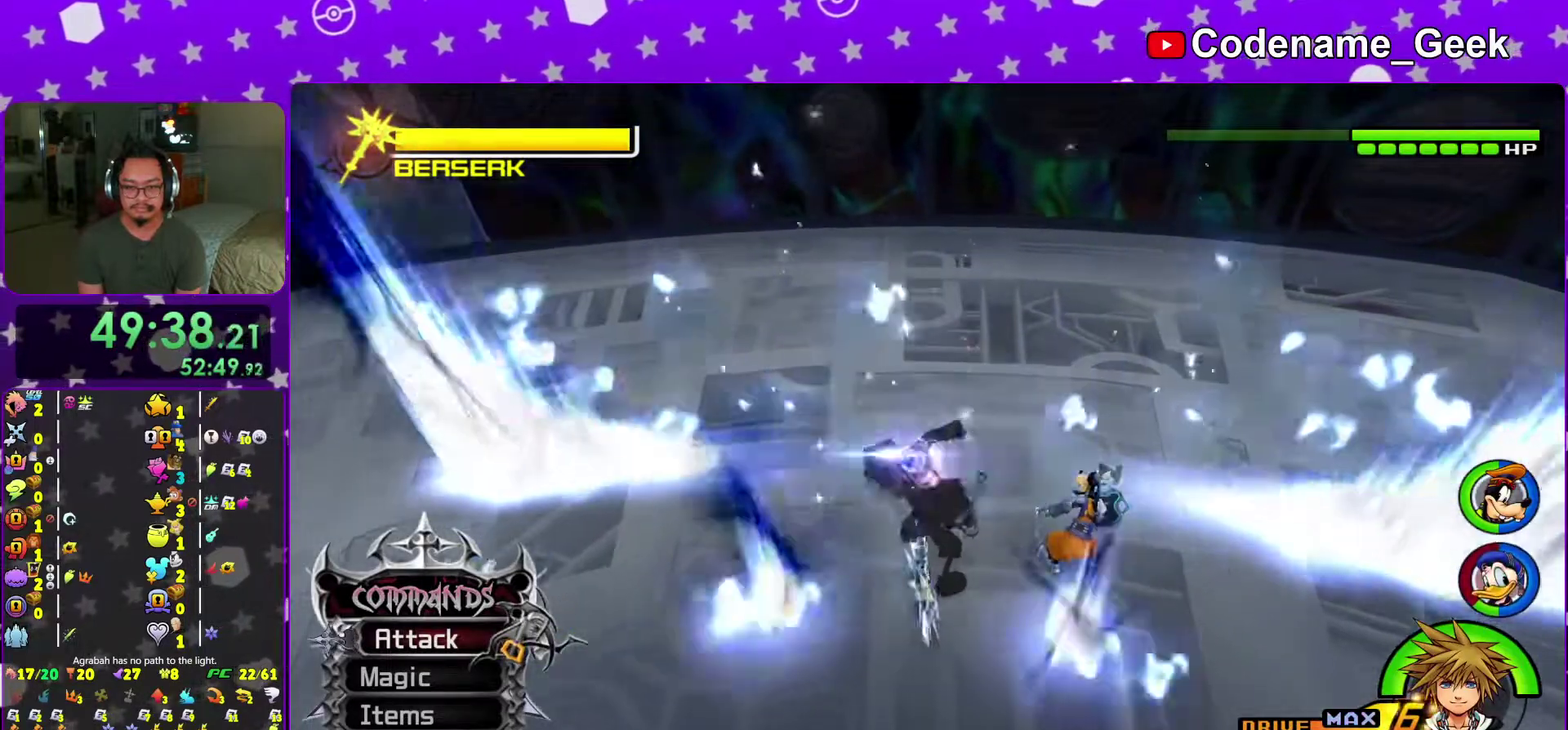
{"dt_ms": 583, "buttons": [], "left_stick": "center", "right_stick": "down", "events": [[400, "Y", "down"], [533, "Y", "up"]]}
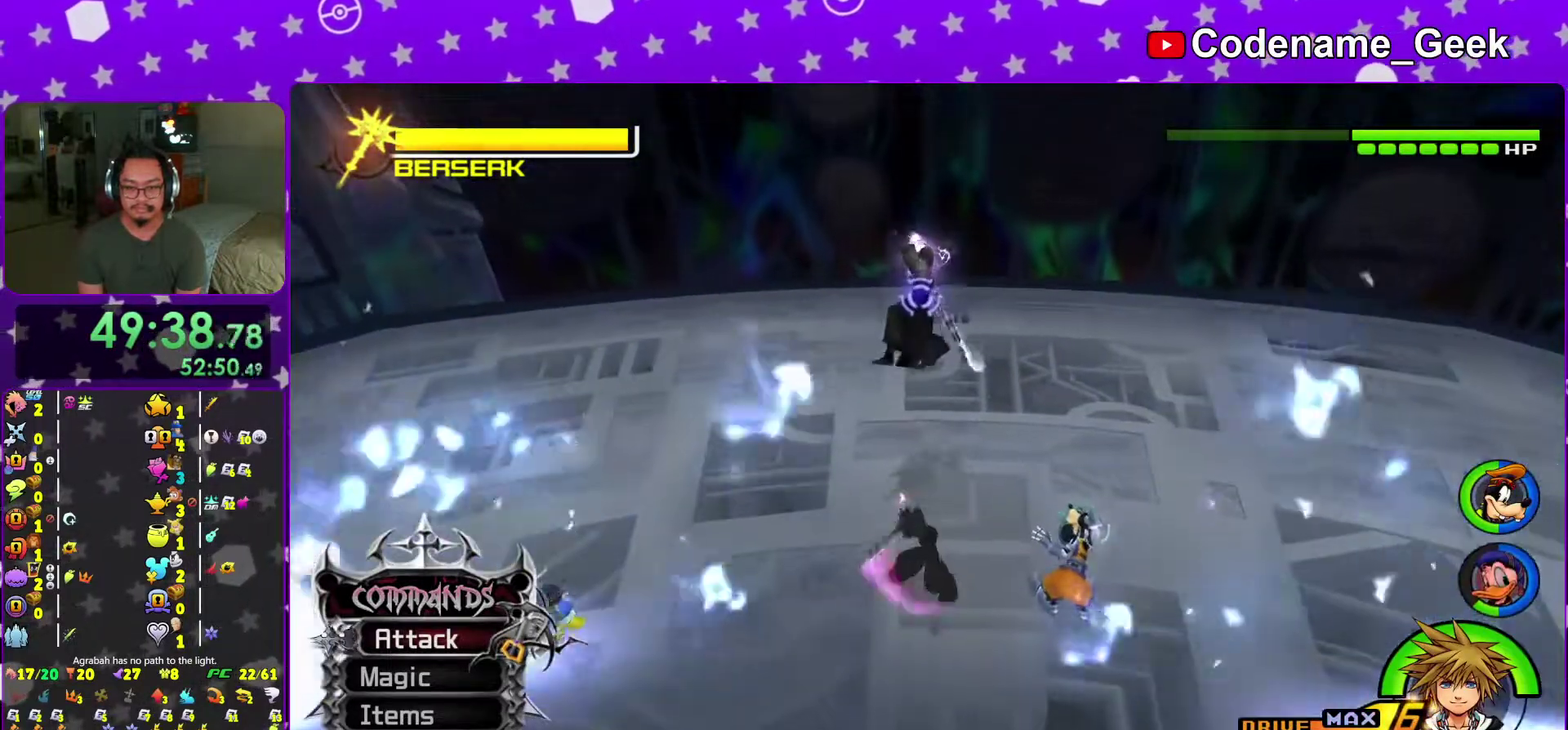
{"dt_ms": 401, "buttons": [], "left_stick": "center", "right_stick": "down", "events": [[17, "Y", "down"], [134, "Y", "up"], [201, "Y", "down"], [351, "Y", "up"]]}
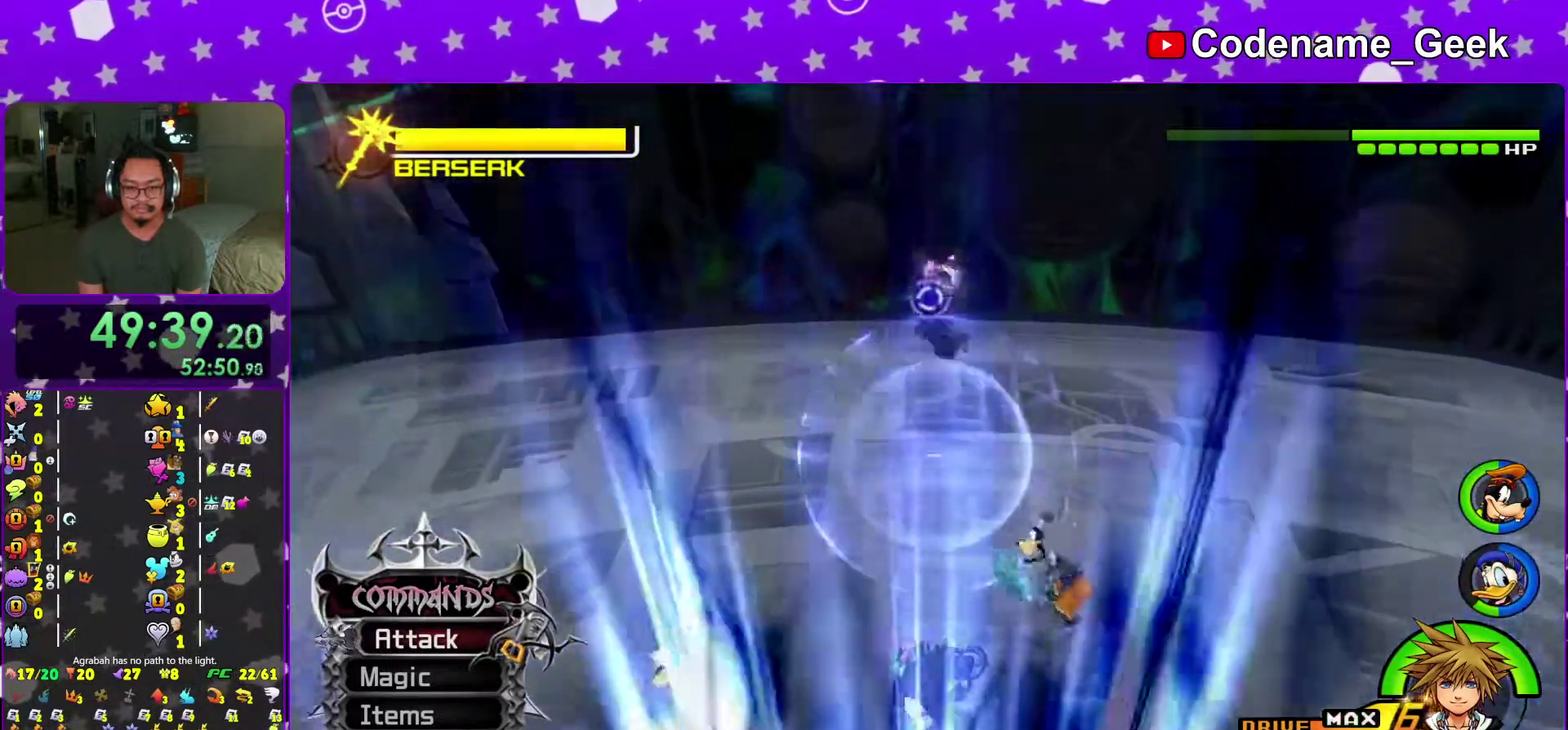
{"dt_ms": 600, "buttons": ["X"], "left_stick": "up", "right_stick": "center", "events": [[117, "X", "down"], [200, "X", "up"], [283, "left_stick", "up"], [300, "X", "down"], [334, "right_stick", "center"]]}
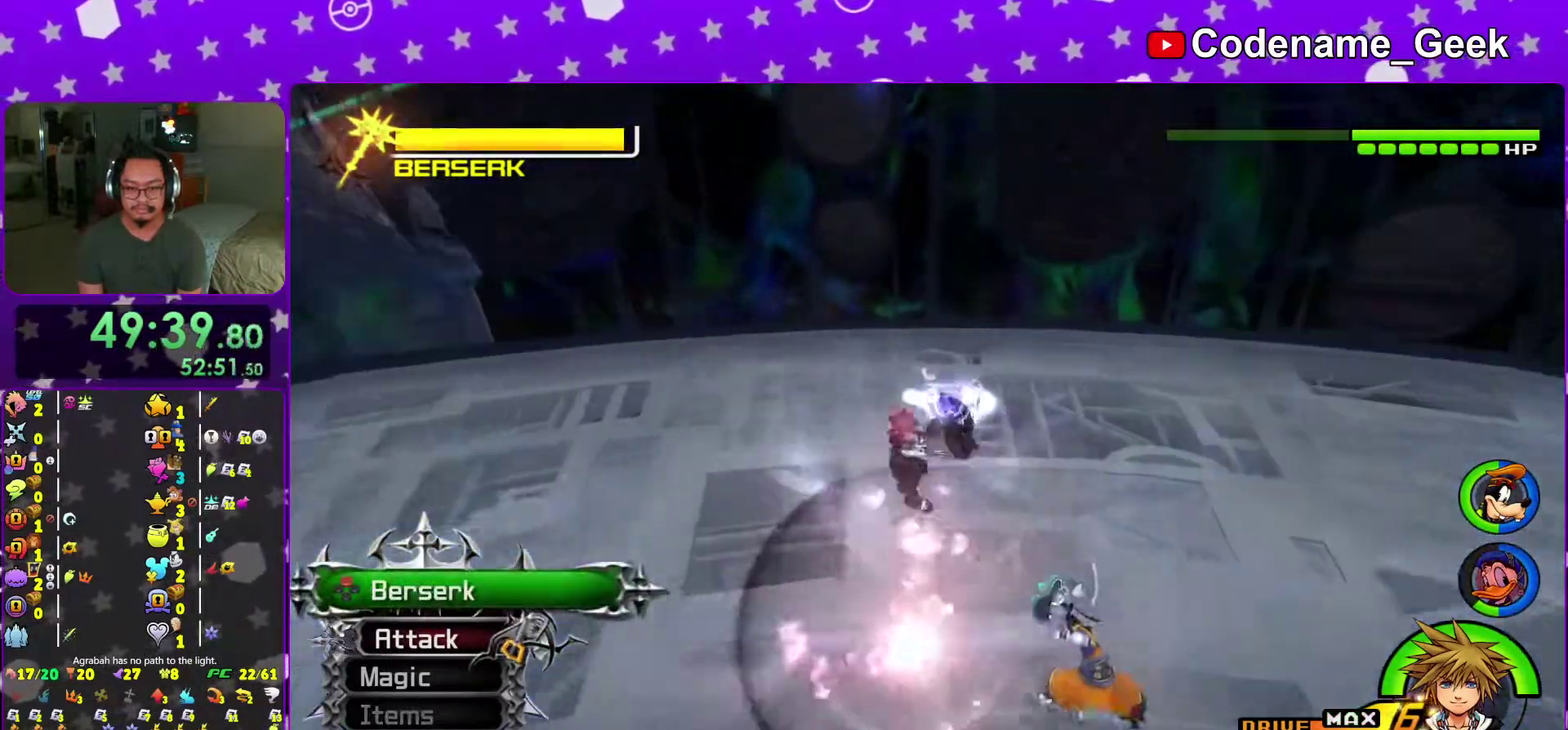
{"dt_ms": 401, "buttons": [], "left_stick": "down", "right_stick": "left", "events": [[34, "X", "up"], [117, "left_stick", "down"], [134, "right_stick", "left"], [251, "right_stick", "center"], [368, "right_stick", "left"]]}
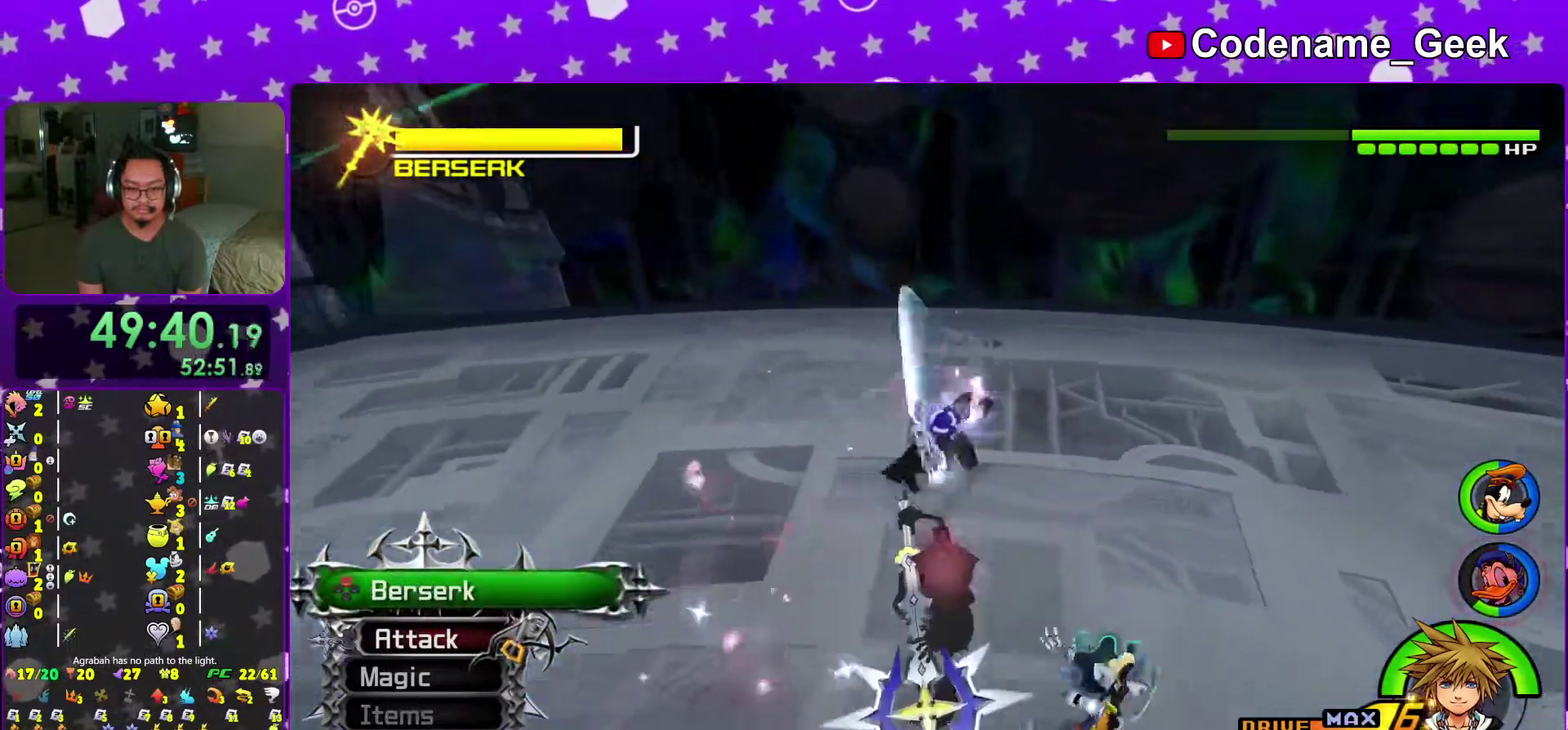
{"dt_ms": 600, "buttons": [], "left_stick": "right", "right_stick": "left", "events": [[67, "right_stick", "center"], [183, "left_stick", "down-right"], [250, "left_stick", "right"], [250, "right_stick", "down-left"], [484, "right_stick", "left"]]}
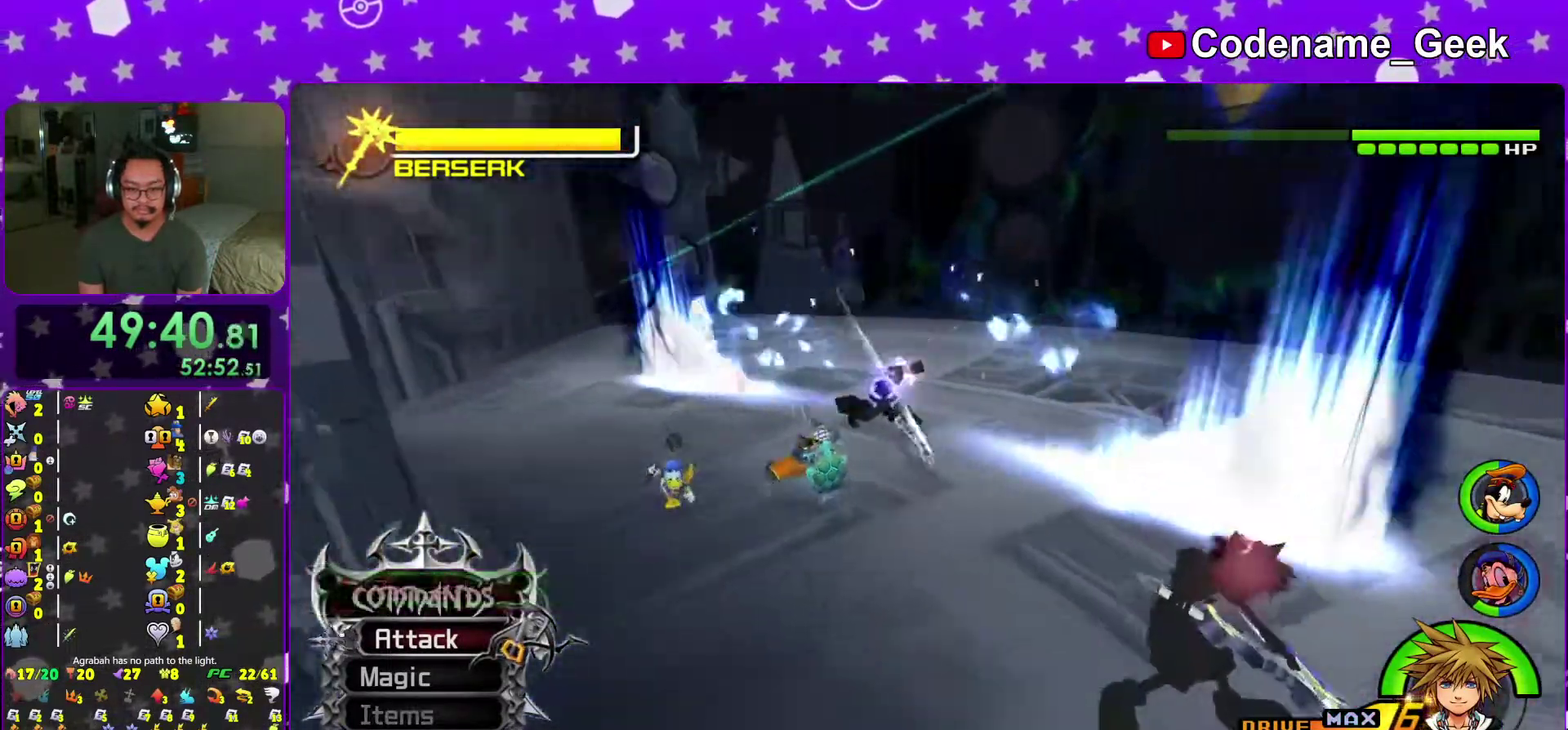
{"dt_ms": 301, "buttons": [], "left_stick": "right", "right_stick": "down-left", "events": [[67, "right_stick", "center"], [267, "right_stick", "down-left"]]}
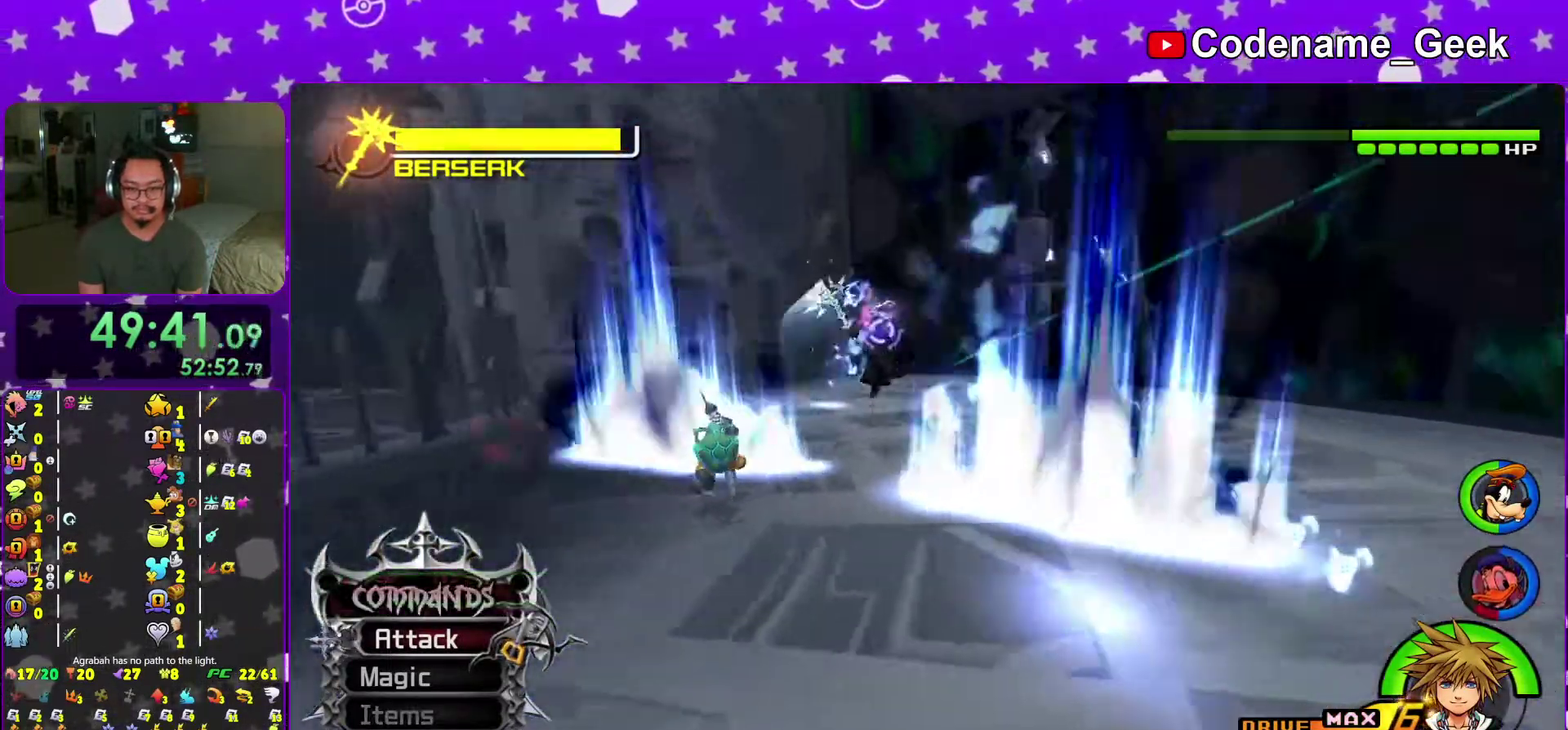
{"dt_ms": 700, "buttons": [], "left_stick": "up-right", "right_stick": "down-left", "events": [[33, "right_stick", "left"], [167, "right_stick", "down-left"], [484, "left_stick", "up-right"]]}
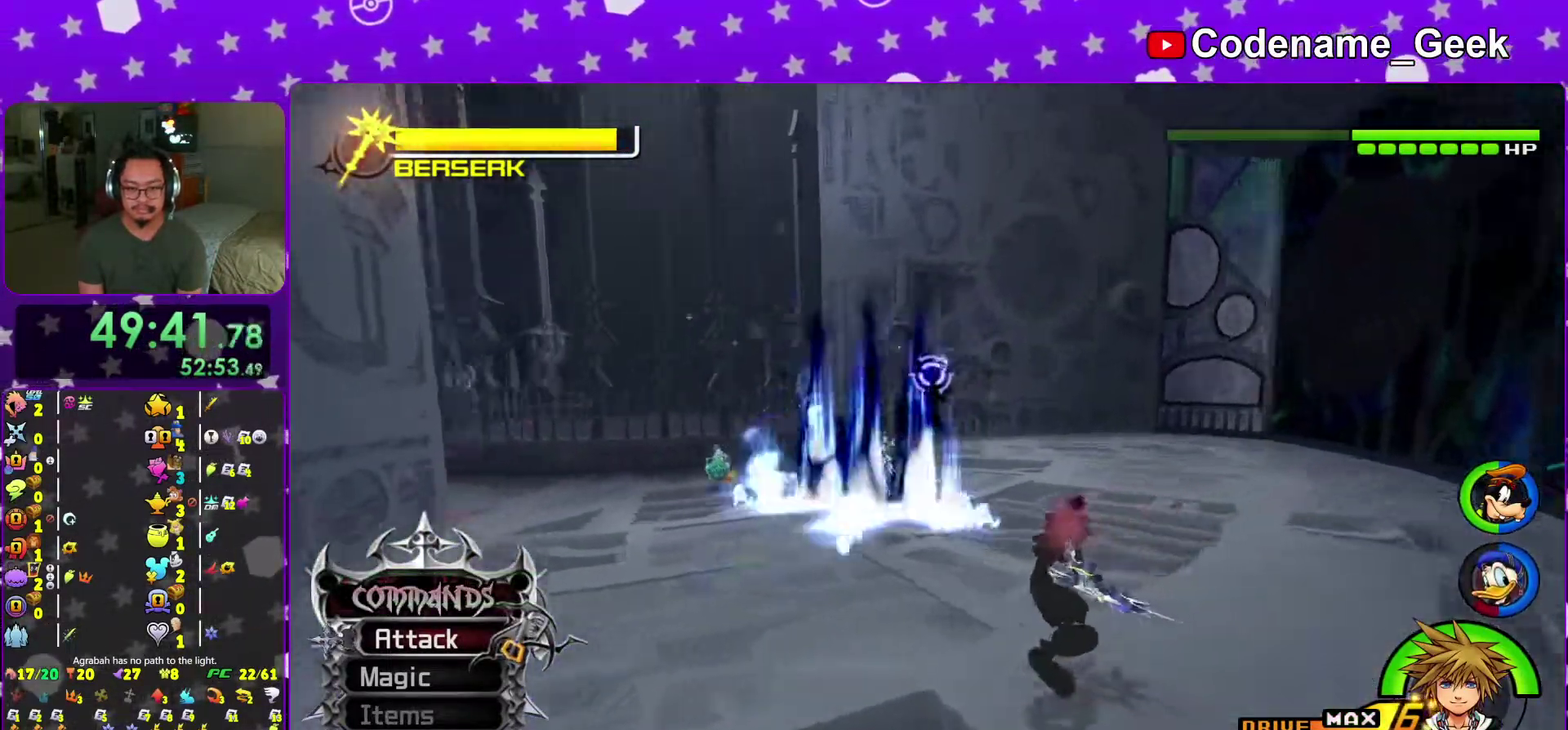
{"dt_ms": 301, "buttons": [], "left_stick": "up-right", "right_stick": "center", "events": [[34, "right_stick", "center"], [151, "right_stick", "down-left"], [267, "right_stick", "center"]]}
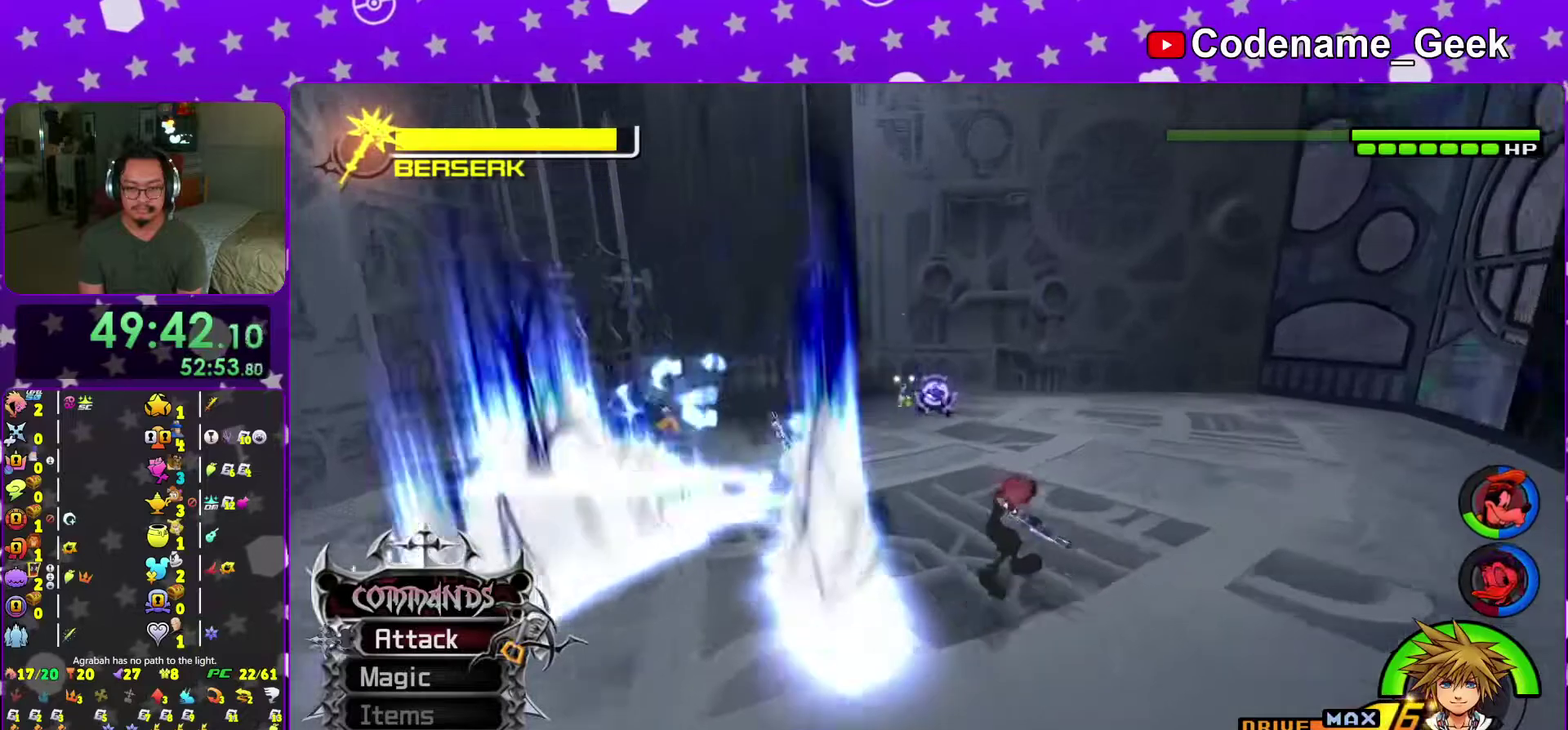
{"dt_ms": 700, "buttons": [], "left_stick": "center", "right_stick": "down-left", "events": [[100, "left_stick", "up"], [283, "right_stick", "down"], [517, "left_stick", "up-left"], [534, "X", "down"], [634, "left_stick", "center"], [667, "X", "up"], [700, "right_stick", "down-left"]]}
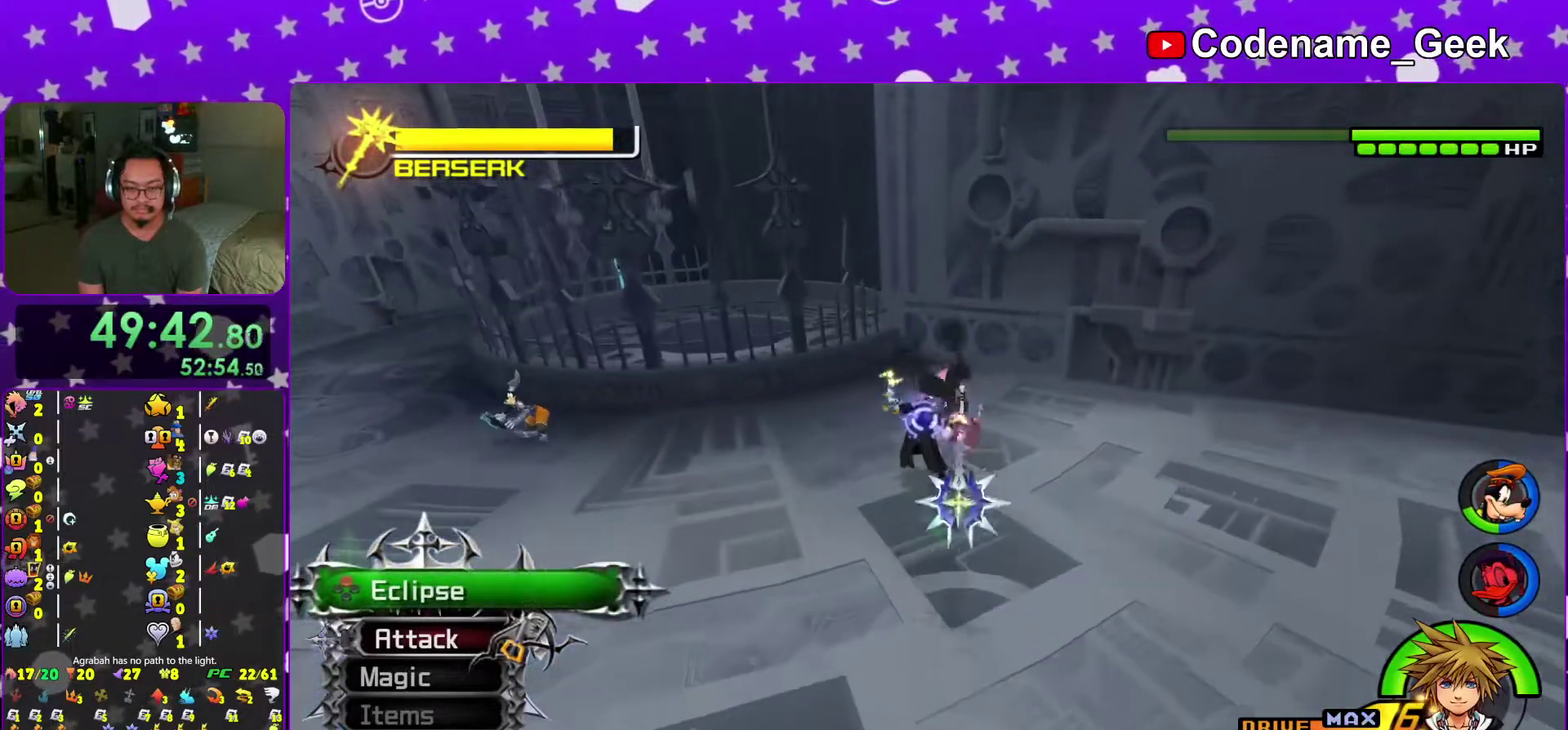
{"dt_ms": 301, "buttons": ["X"], "left_stick": "center", "right_stick": "down", "events": [[67, "X", "down"], [117, "right_stick", "down"], [151, "X", "up"], [234, "X", "down"]]}
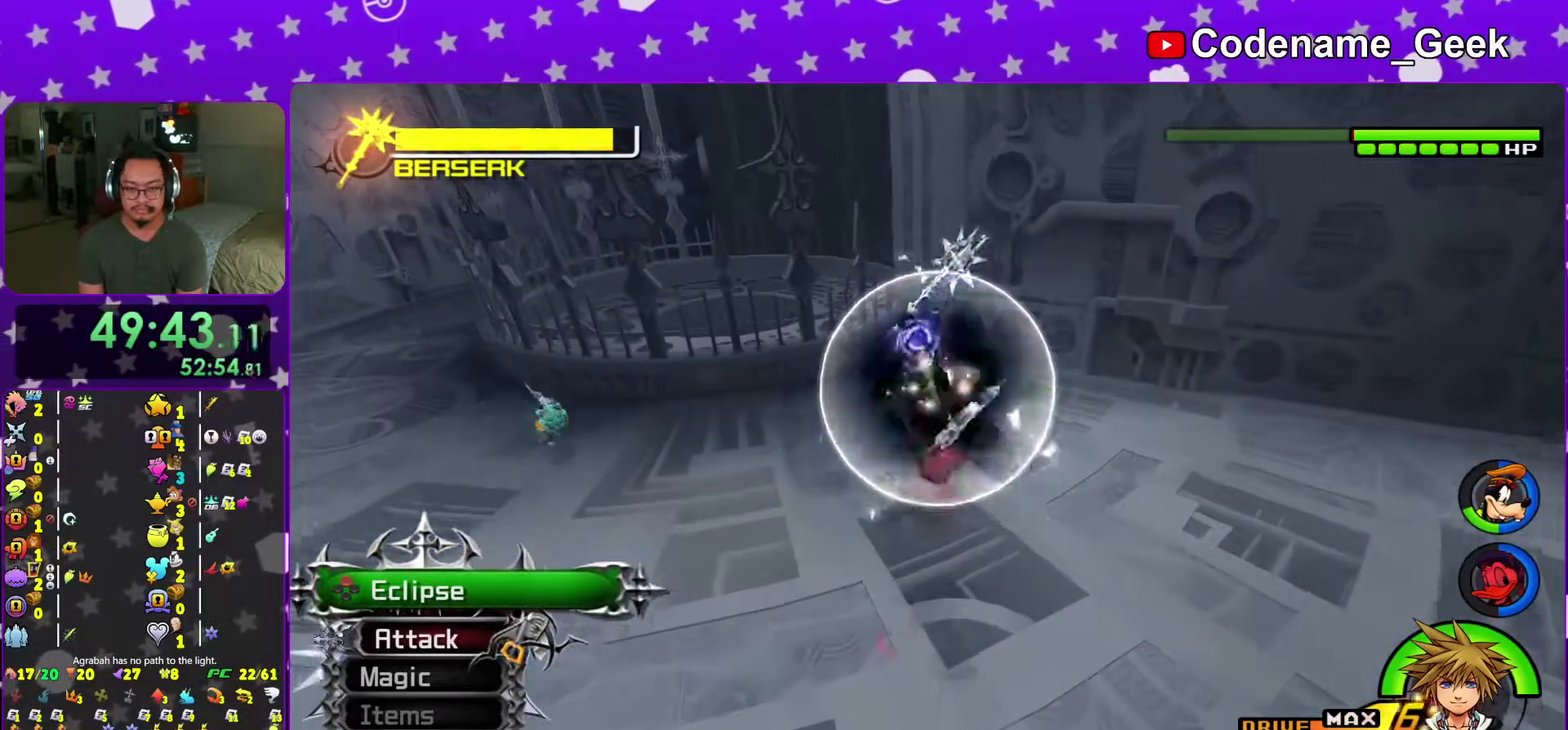
{"dt_ms": 700, "buttons": ["X"], "left_stick": "center", "right_stick": "down", "events": [[16, "X", "up"], [117, "X", "down"], [200, "X", "up"], [300, "X", "down"], [383, "X", "up"], [500, "X", "down"], [617, "X", "up"], [684, "X", "down"]]}
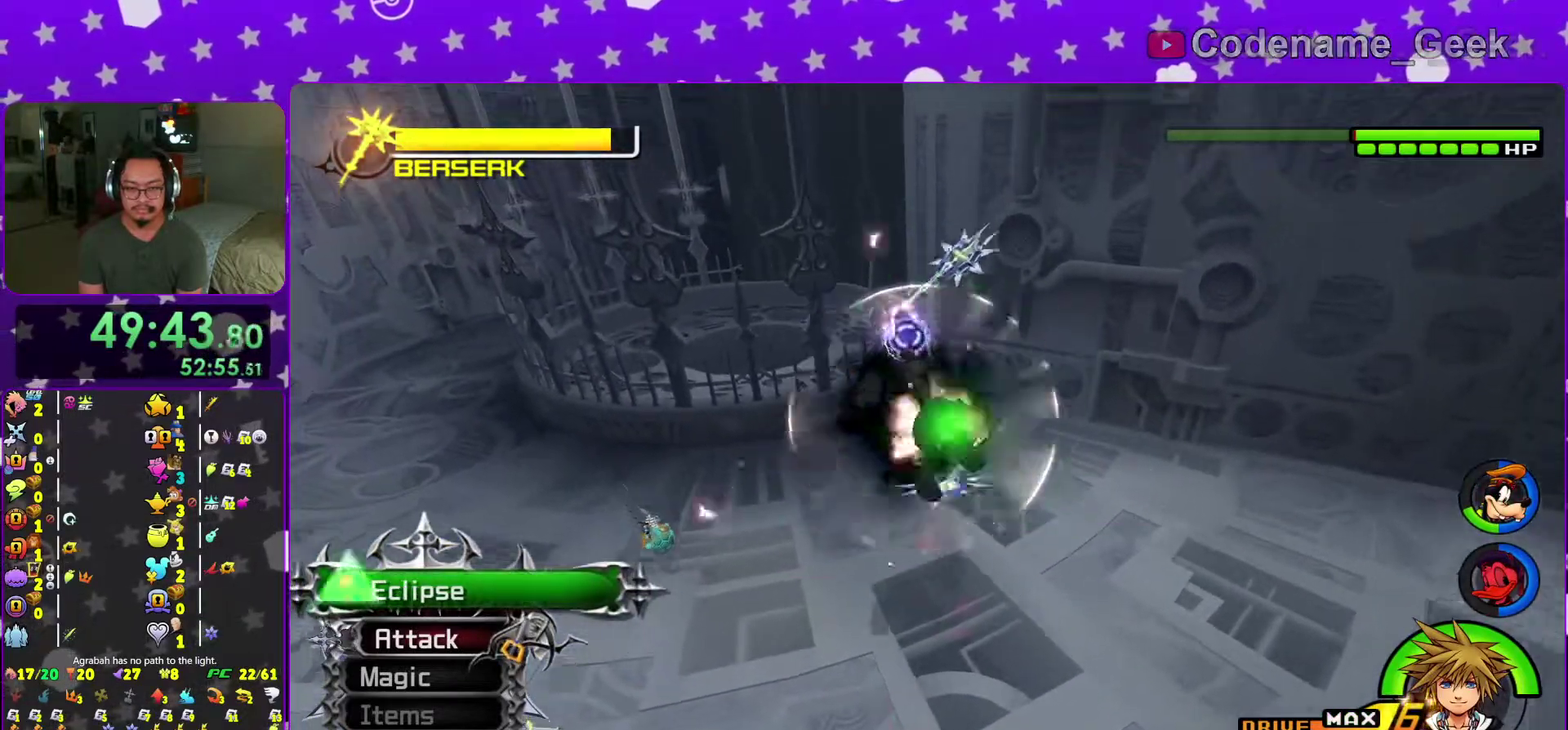
{"dt_ms": 301, "buttons": [], "left_stick": "center", "right_stick": "down", "events": [[84, "X", "up"], [184, "X", "down"], [284, "X", "up"]]}
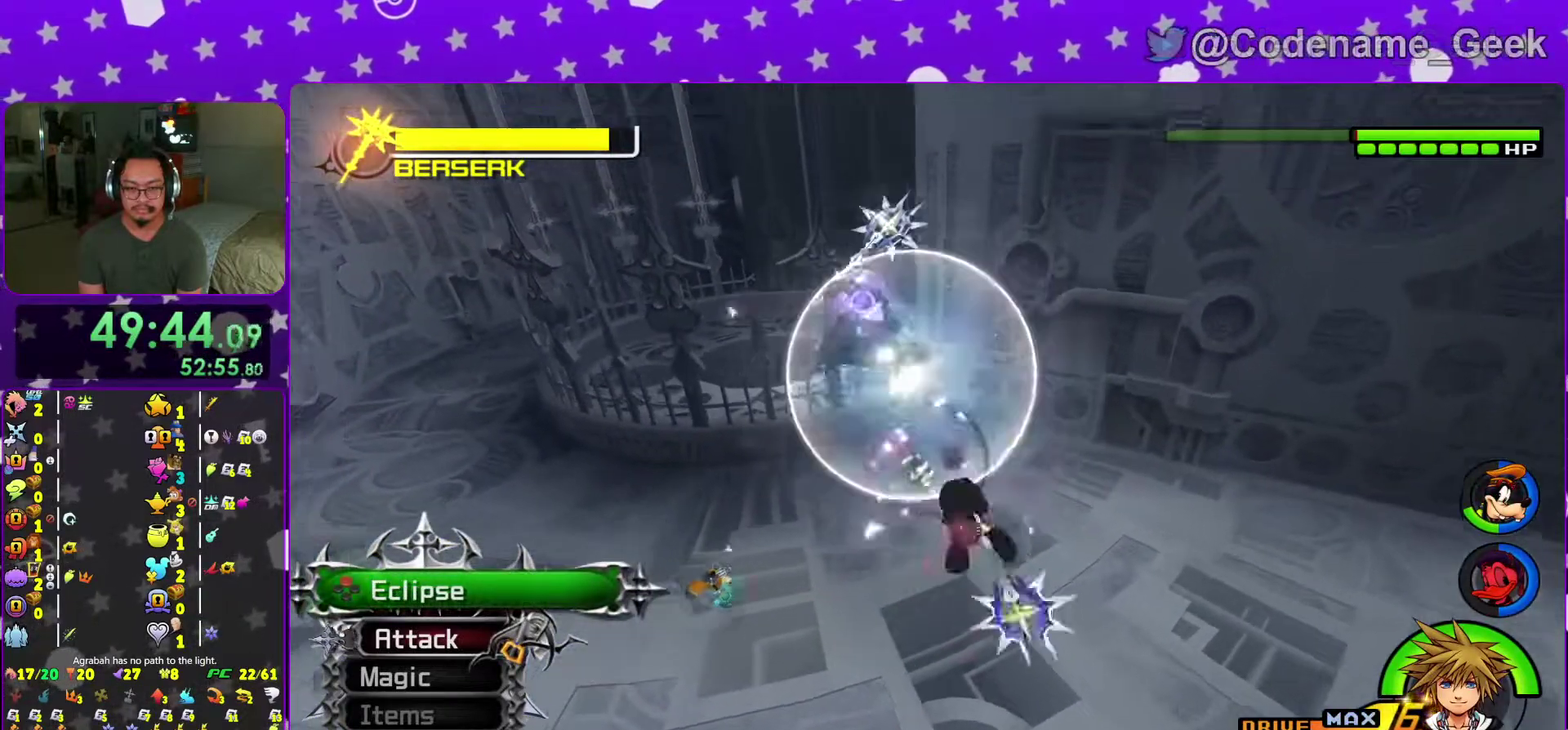
{"dt_ms": 700, "buttons": ["X"], "left_stick": "center", "right_stick": "down", "events": [[67, "X", "down"], [167, "X", "up"], [267, "X", "down"], [367, "X", "up"], [450, "X", "down"], [567, "X", "up"], [667, "X", "down"]]}
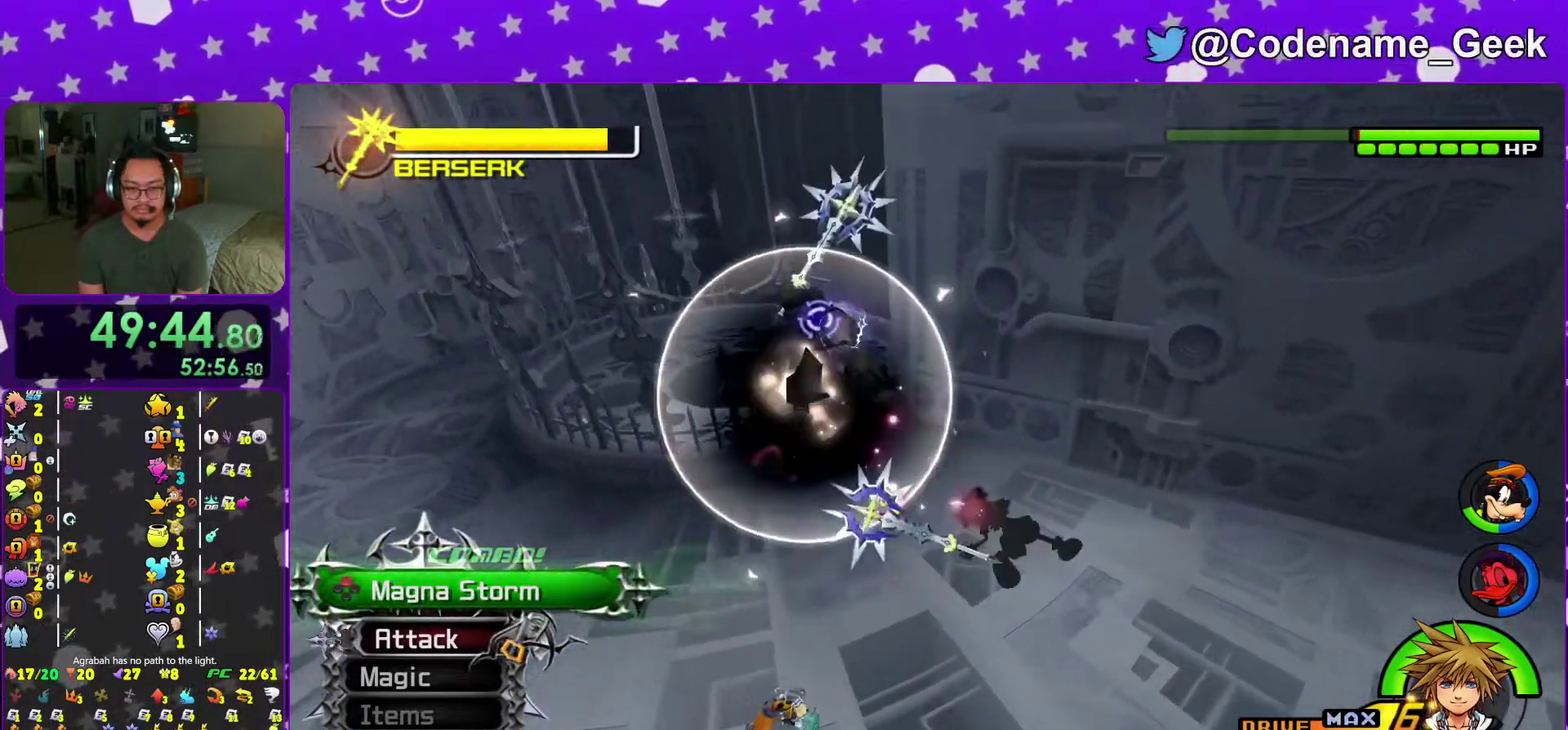
{"dt_ms": 301, "buttons": [], "left_stick": "center", "right_stick": "down", "events": [[84, "X", "up"], [167, "X", "down"], [284, "X", "up"]]}
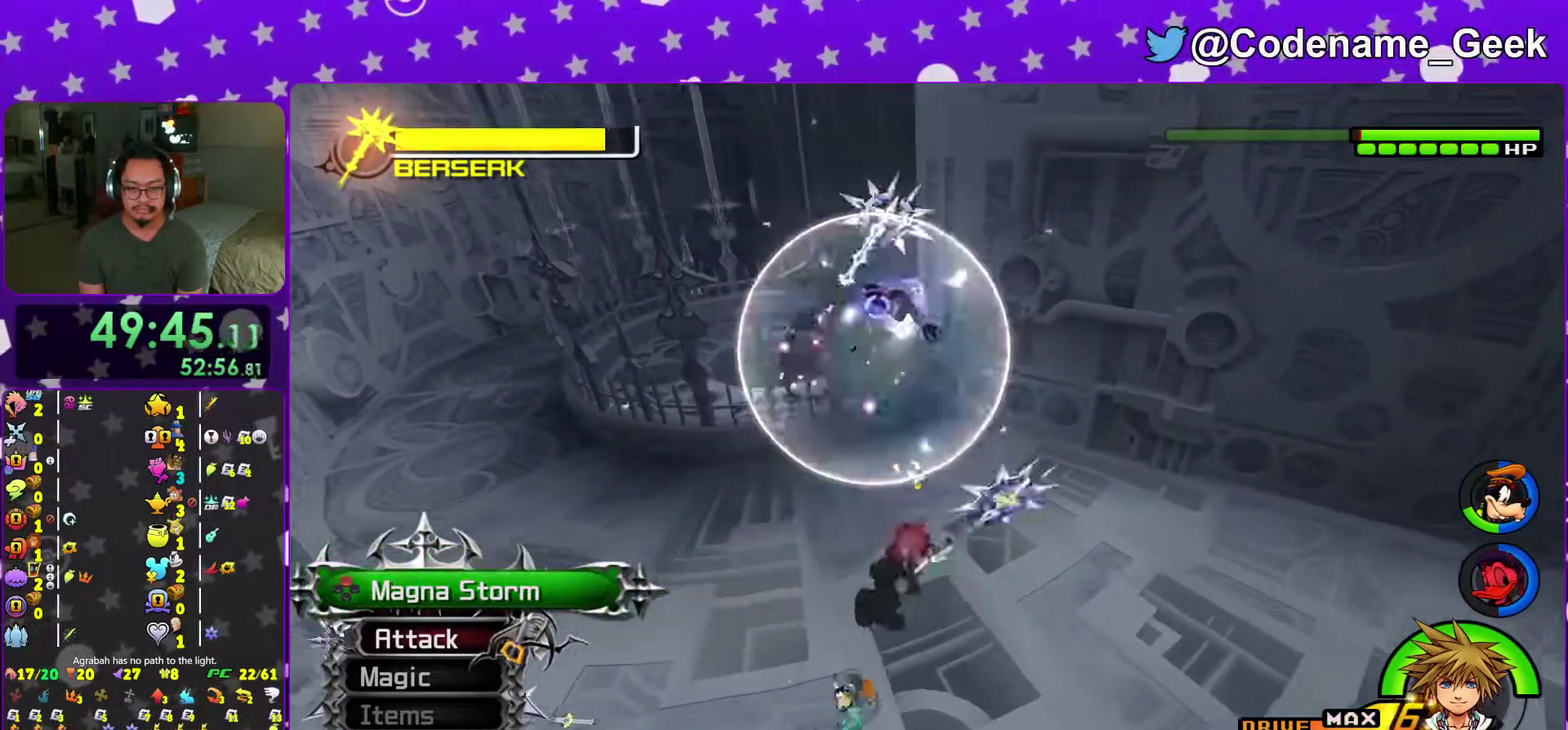
{"dt_ms": 901, "buttons": [], "left_stick": "up-right", "right_stick": "center"}
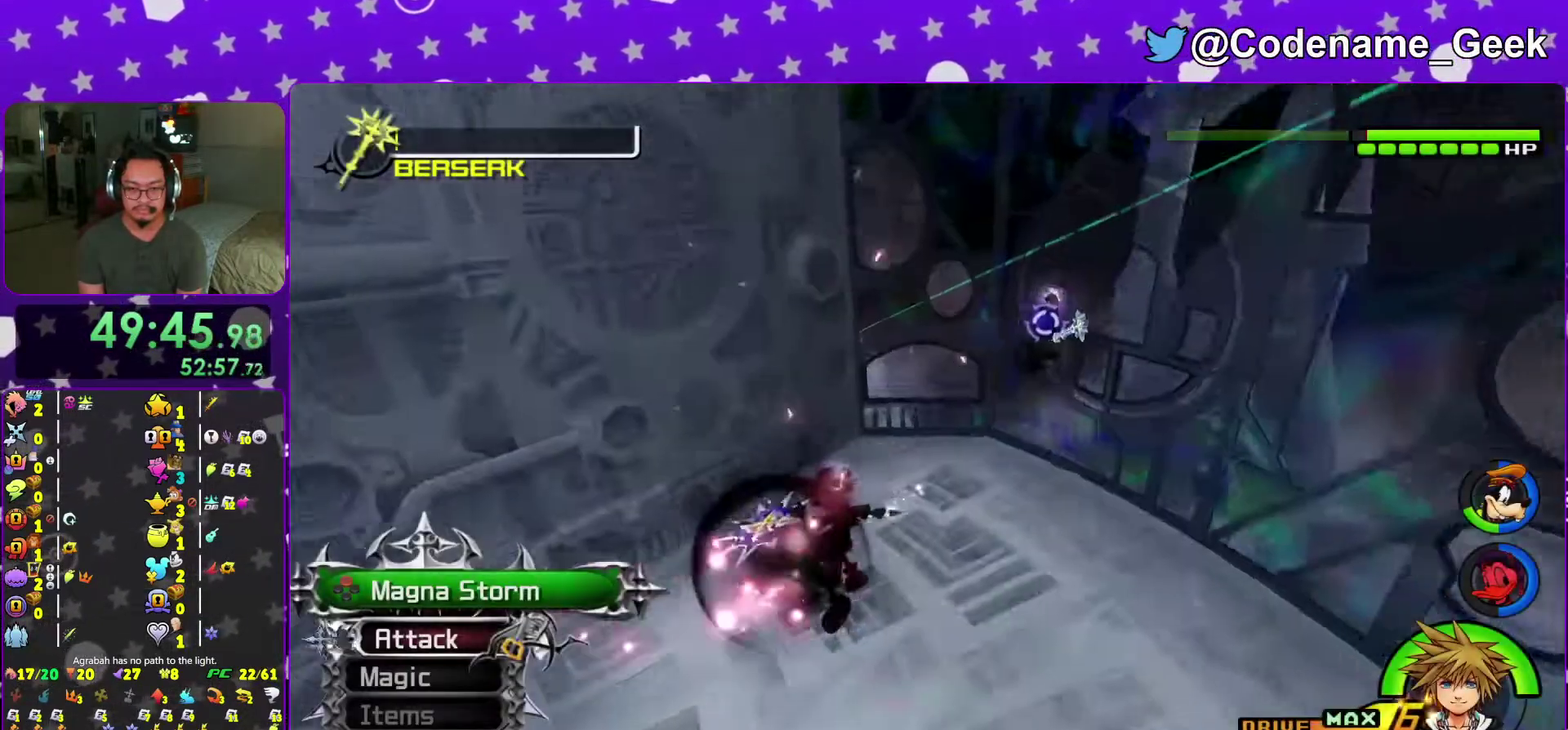
{"dt_ms": 300, "buttons": ["B"], "left_stick": "up-right", "right_stick": "center", "events": [[217, "B", "down"]]}
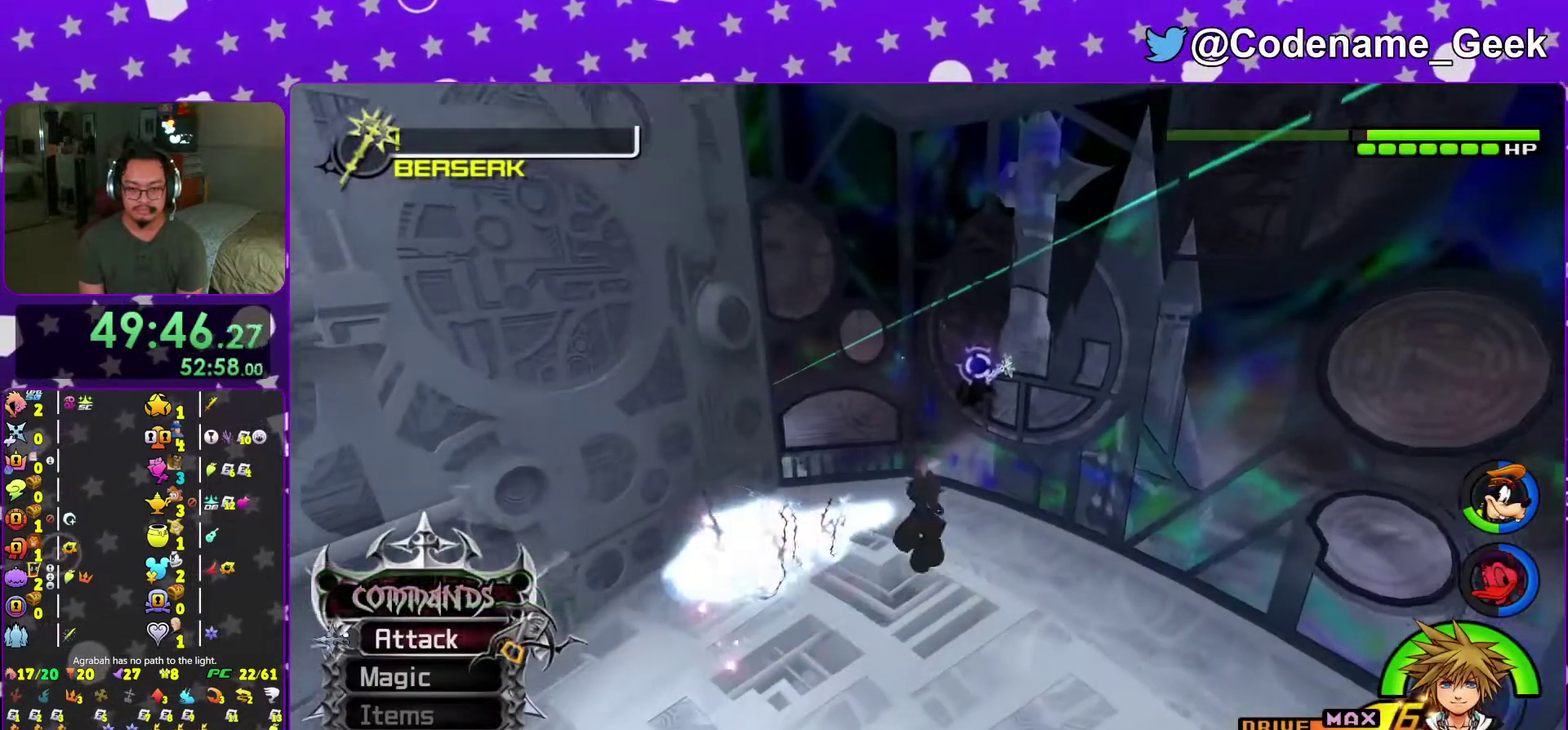
{"dt_ms": 701, "buttons": [], "left_stick": "up", "right_stick": "center"}
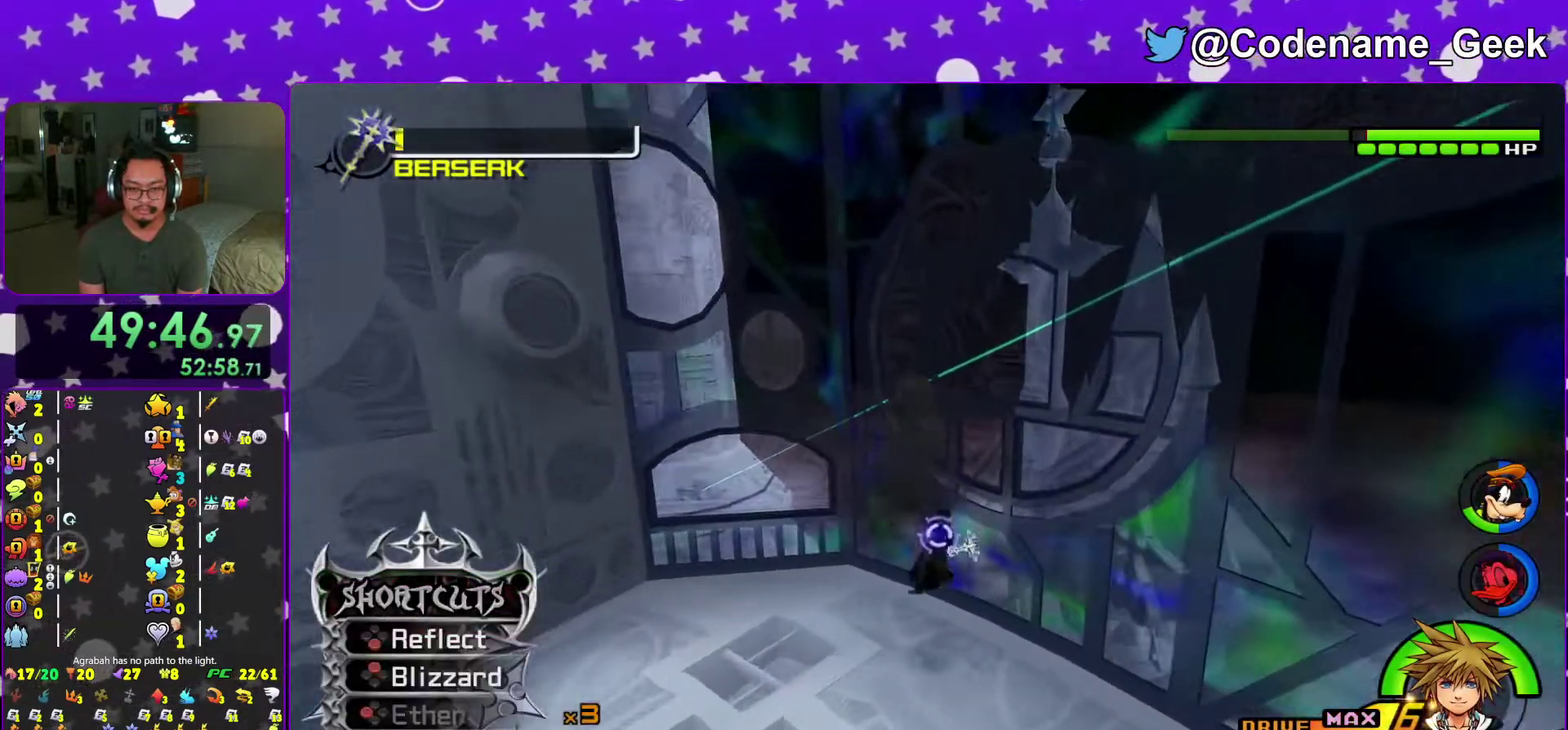
{"dt_ms": 300, "buttons": [], "left_stick": "up", "right_stick": "right"}
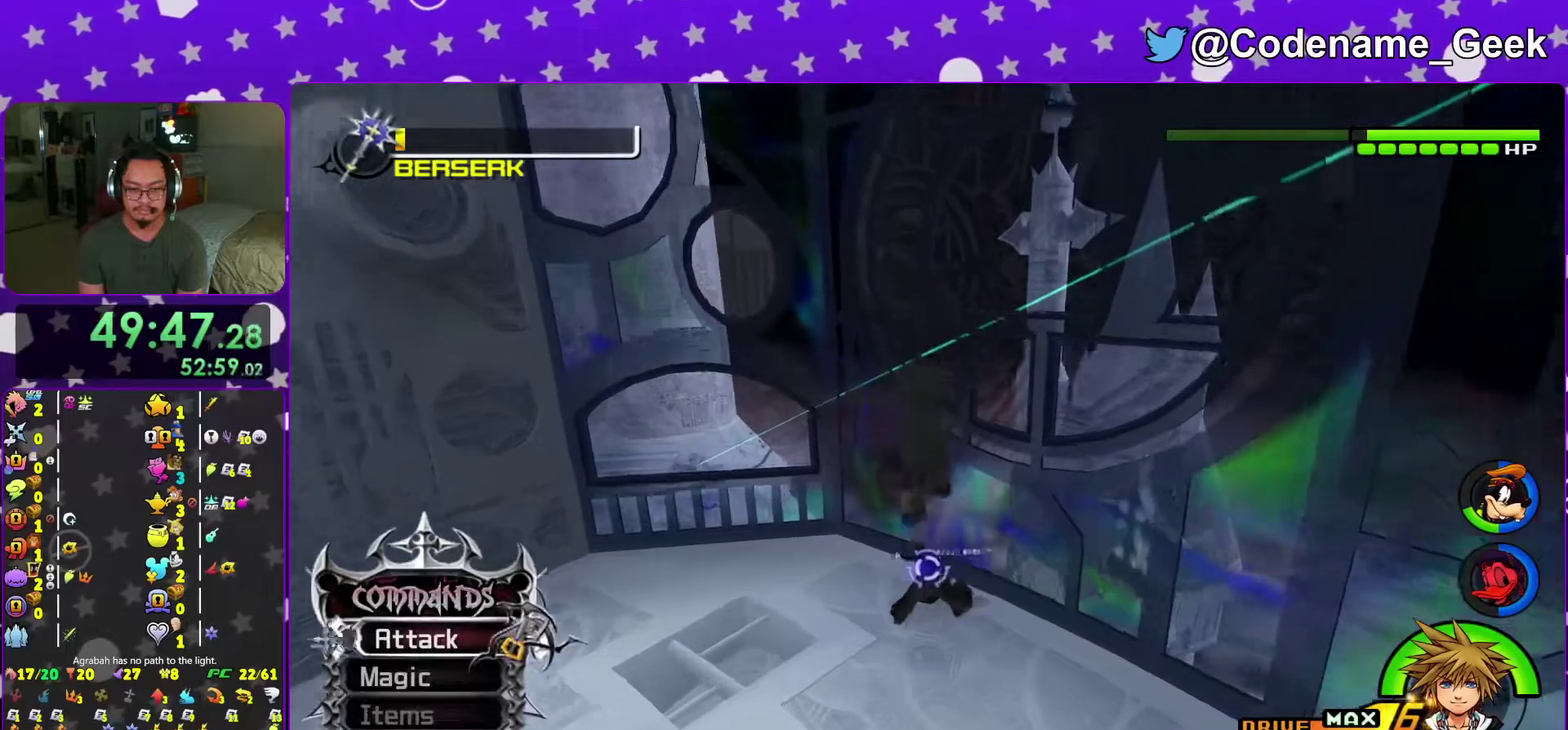
{"dt_ms": 701, "buttons": [], "left_stick": "up-left", "right_stick": "center"}
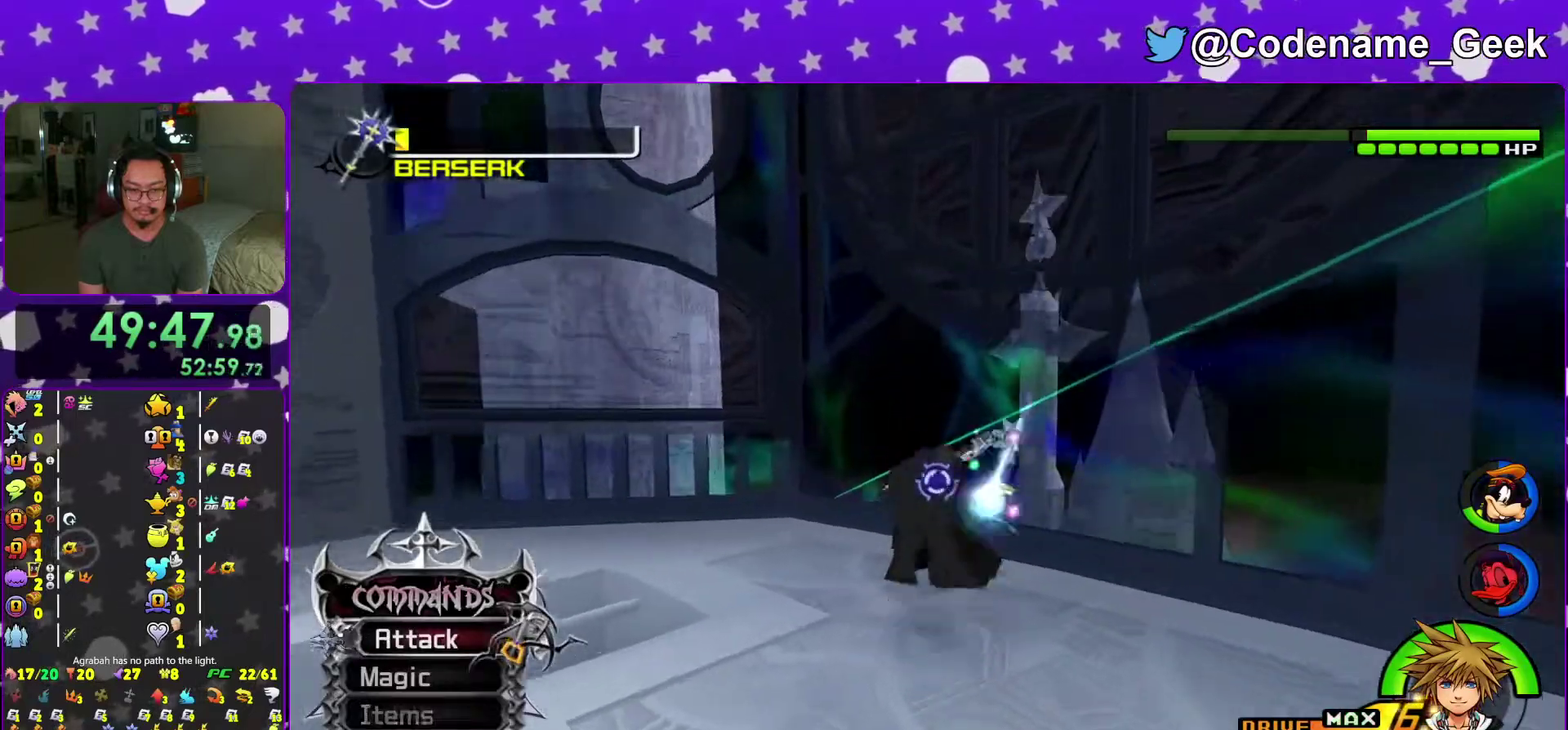
{"dt_ms": 300, "buttons": [], "left_stick": "up-left", "right_stick": "center", "events": [[16, "left_stick", "center"], [150, "left_stick", "up-left"]]}
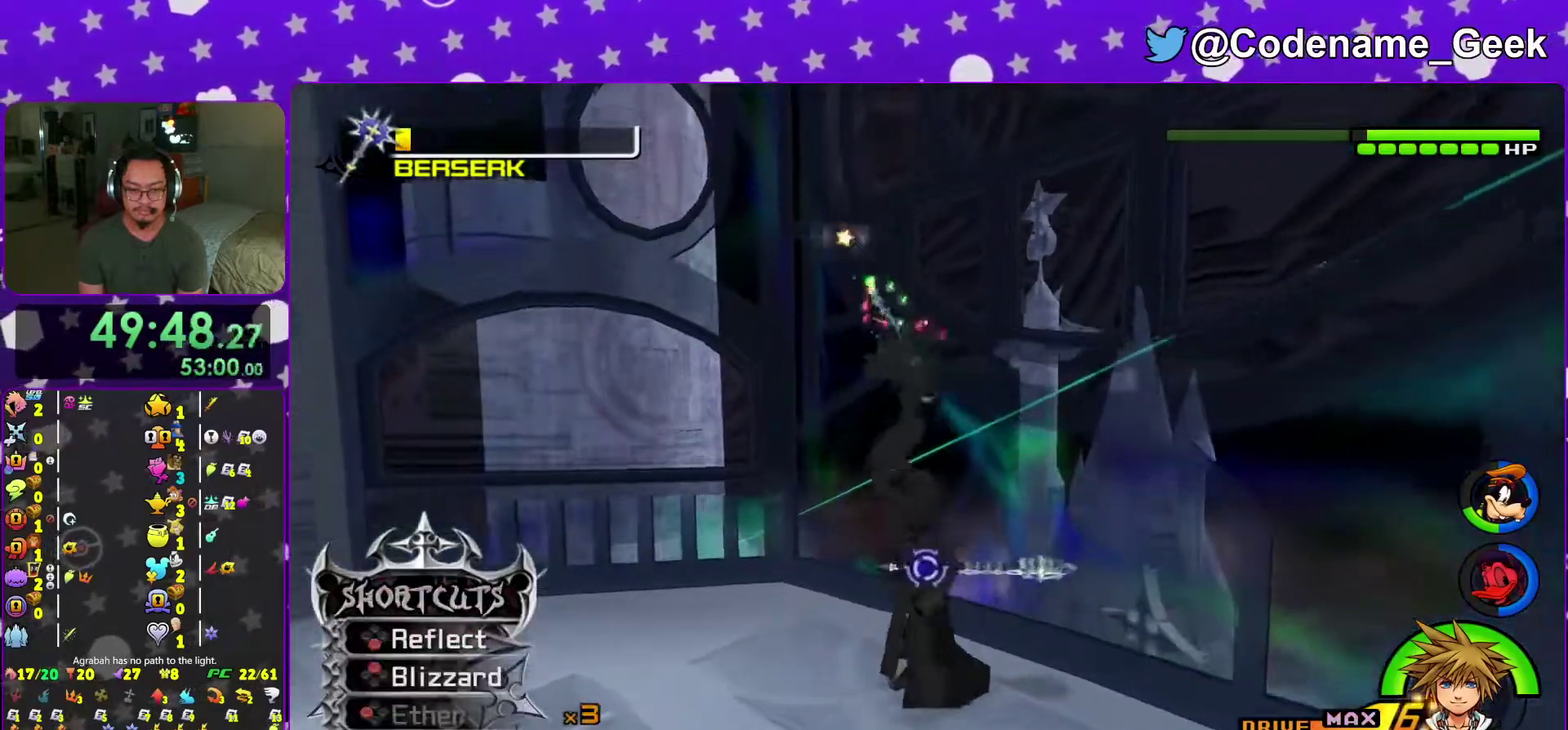
{"dt_ms": 701, "buttons": ["A"], "left_stick": "right", "right_stick": "center", "events": [[50, "left_stick", "center"], [67, "B", "down"], [167, "B", "up"], [434, "A", "down"], [551, "A", "up"], [567, "left_stick", "right"], [651, "A", "down"]]}